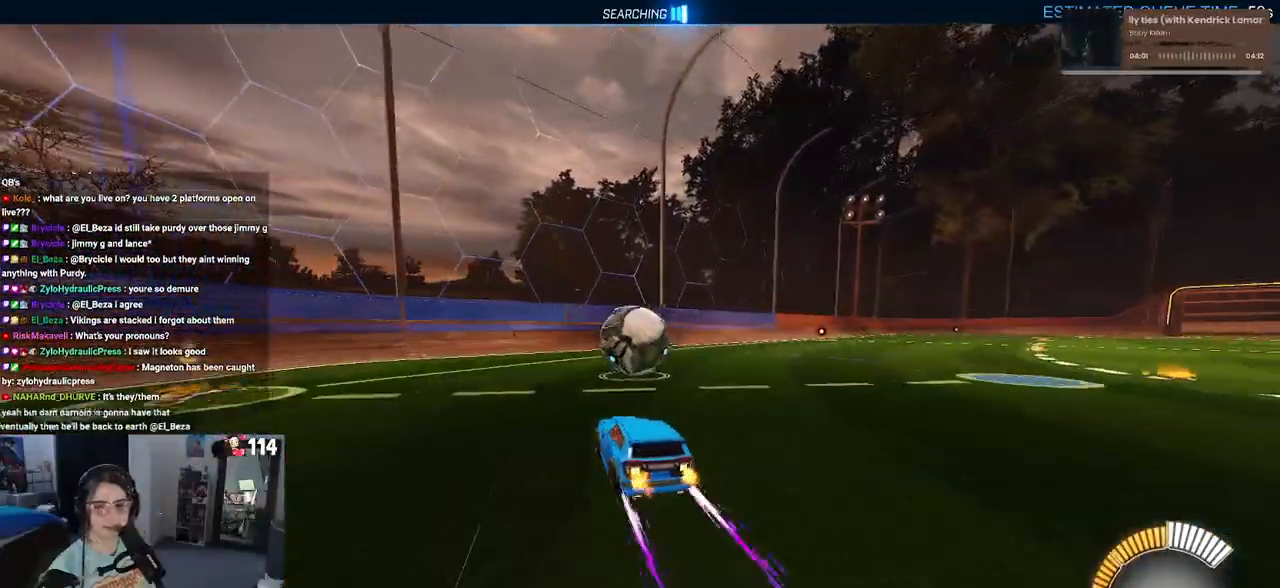
Gameplay with a controller (PlayStation layout); each line is a JSON object with the inputs held at the frame after it. "events" lists button and stick changes between this image and that frame as [ms after this image, input, new state], when the widget could be followed in between.
{"buttons": ["R2"], "left_stick": "center", "right_stick": "center", "events": [[167, "L2", "down"], [317, "L2", "up"]]}
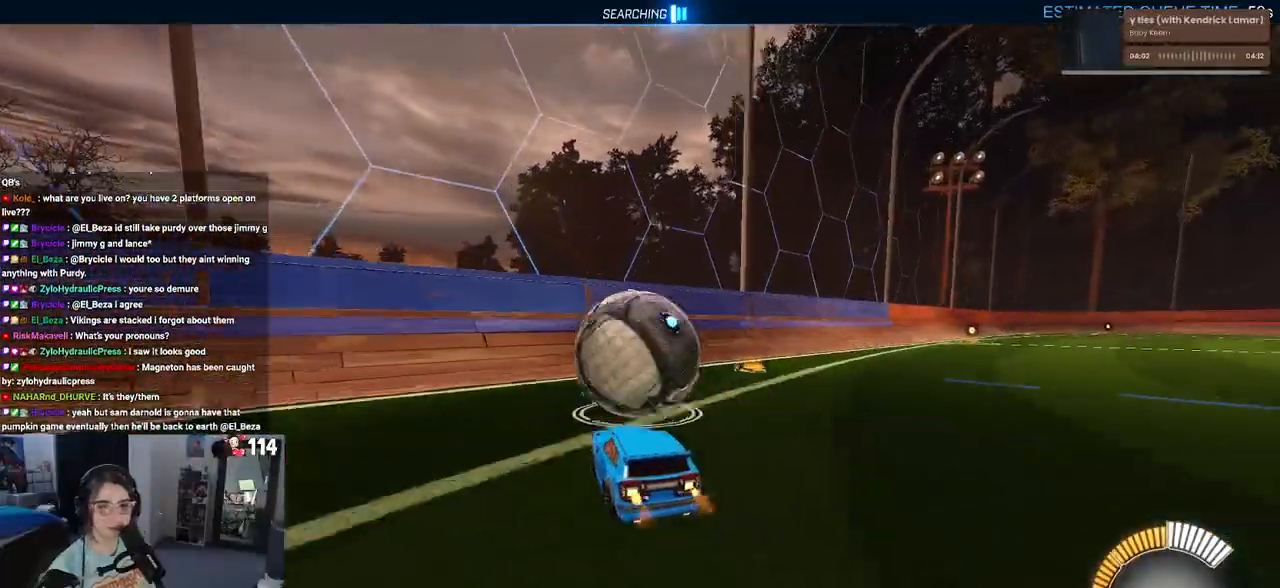
{"buttons": ["R2"], "left_stick": "left", "right_stick": "center", "events": [[383, "left_stick", "left"]]}
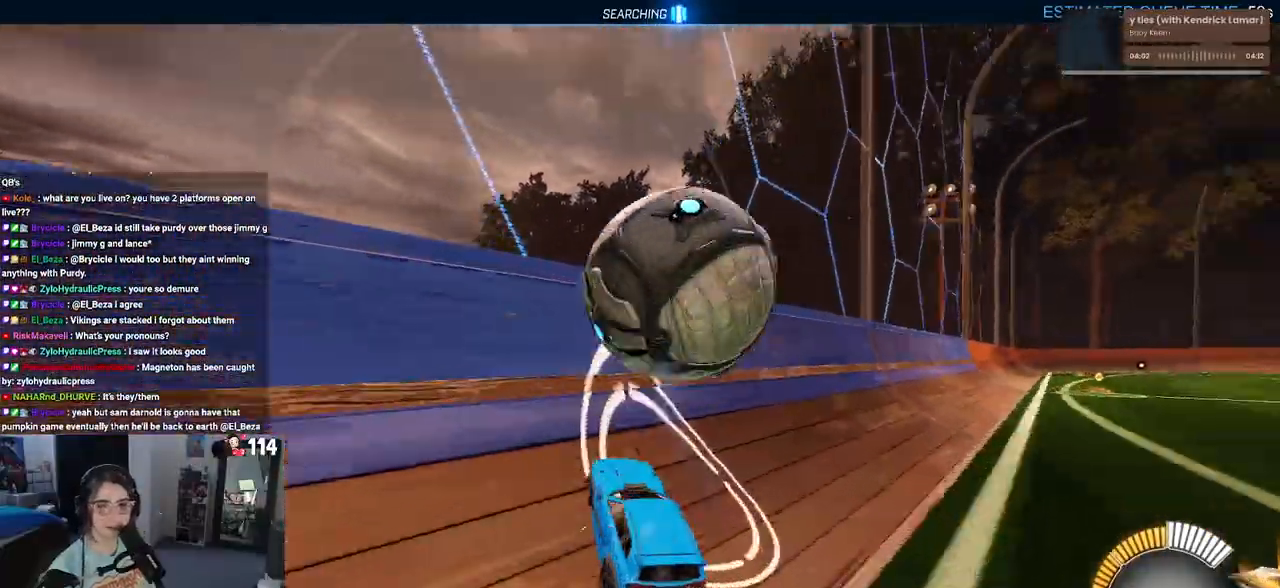
{"buttons": ["R2"], "left_stick": "right", "right_stick": "center", "events": [[33, "left_stick", "center"], [350, "left_stick", "right"]]}
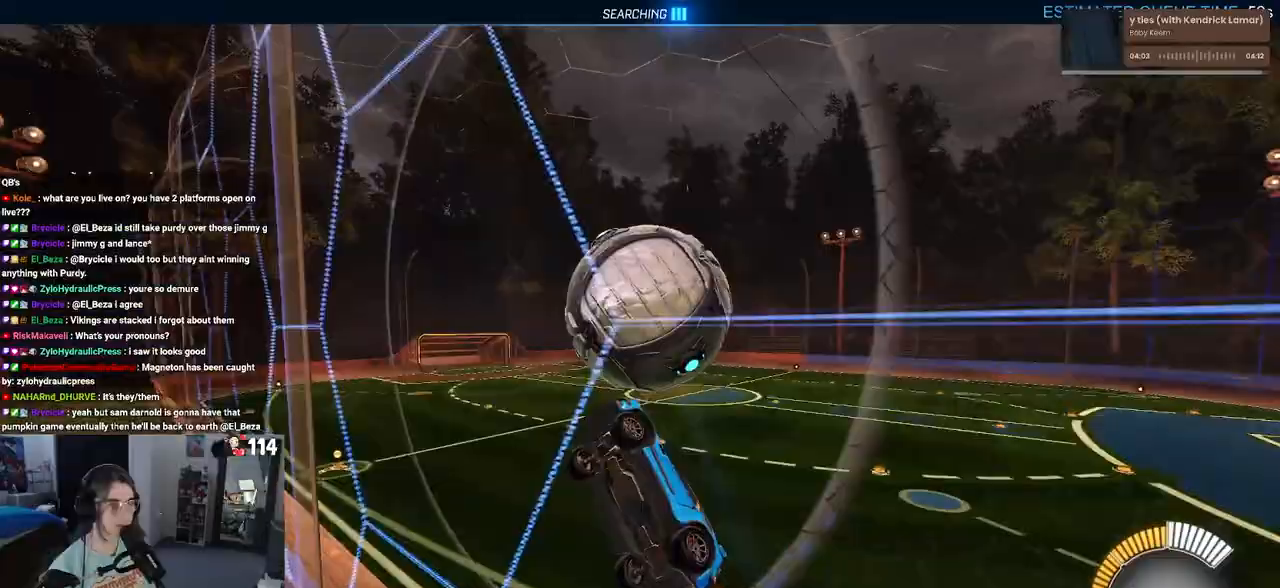
{"buttons": ["L1", "R2"], "left_stick": "down-left", "right_stick": "center", "events": [[50, "left_stick", "center"], [283, "CROSS", "down"], [317, "left_stick", "down"], [350, "L1", "down"], [417, "CROSS", "up"], [417, "left_stick", "down-left"]]}
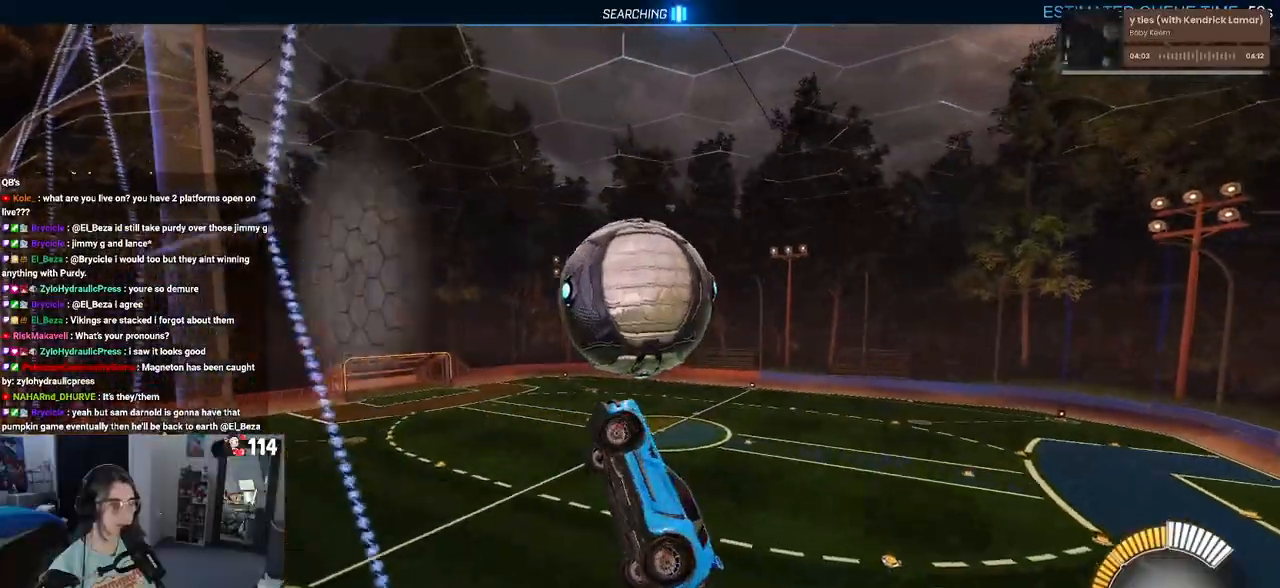
{"buttons": ["R1", "R2"], "left_stick": "down-right", "right_stick": "center", "events": [[167, "L1", "up"], [300, "left_stick", "down-right"], [400, "R1", "down"]]}
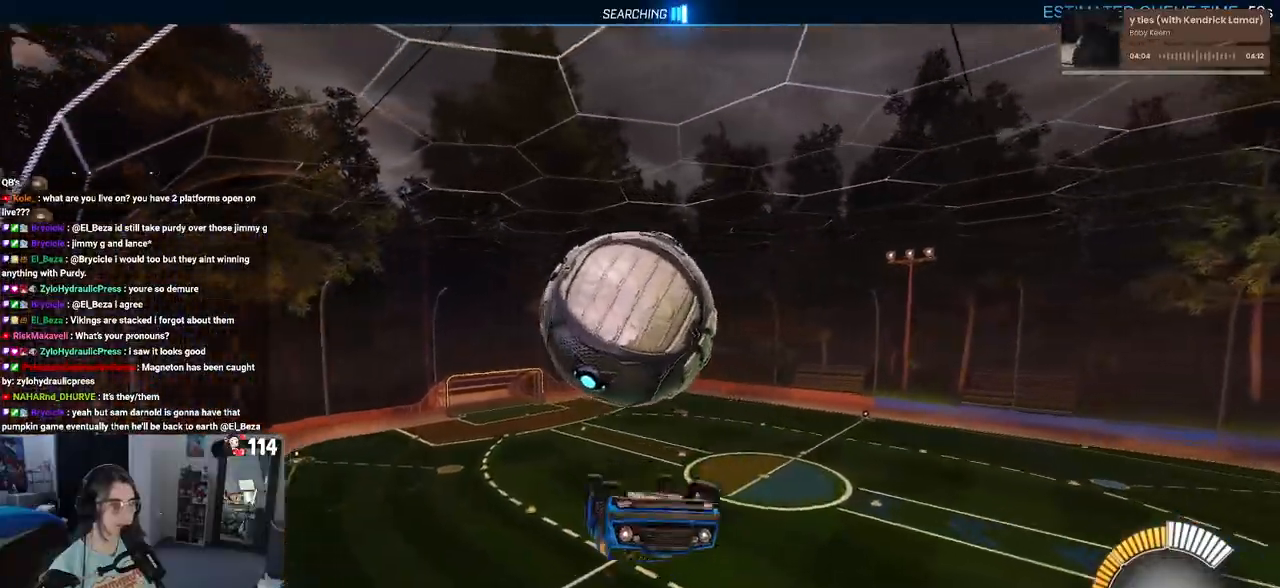
{"buttons": ["R2"], "left_stick": "center", "right_stick": "center", "events": [[33, "R1", "up"], [133, "left_stick", "down"], [200, "CROSS", "down"], [317, "left_stick", "up"], [333, "CROSS", "up"], [450, "left_stick", "center"]]}
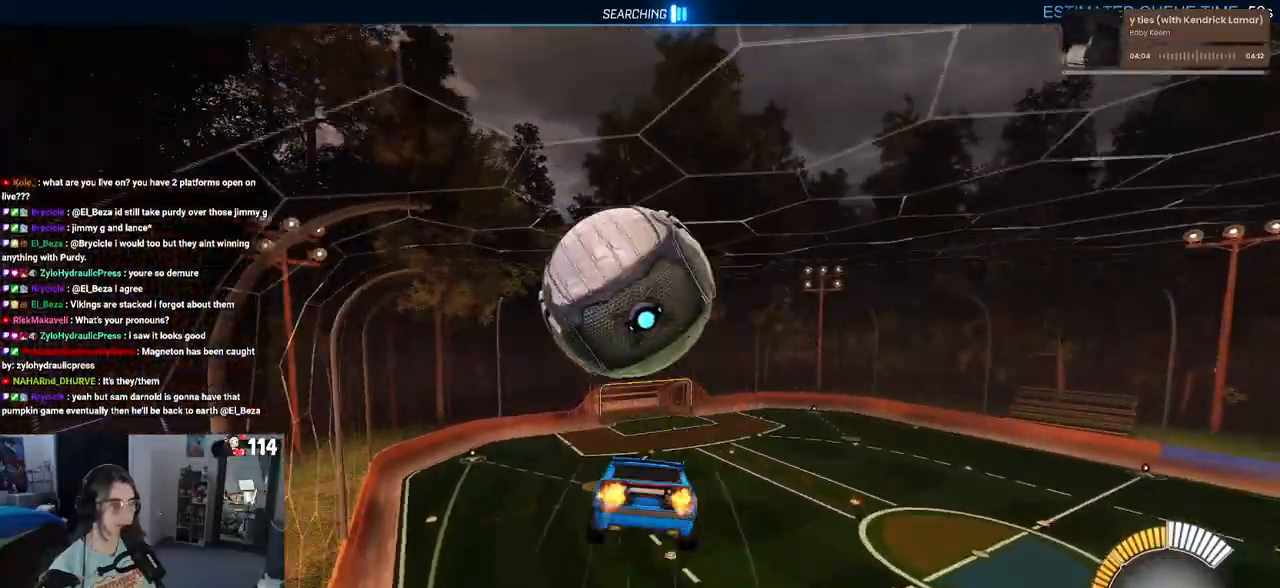
{"buttons": ["L1"], "left_stick": "left", "right_stick": "center", "events": [[33, "R2", "up"], [167, "left_stick", "up"], [200, "L1", "down"], [367, "left_stick", "left"]]}
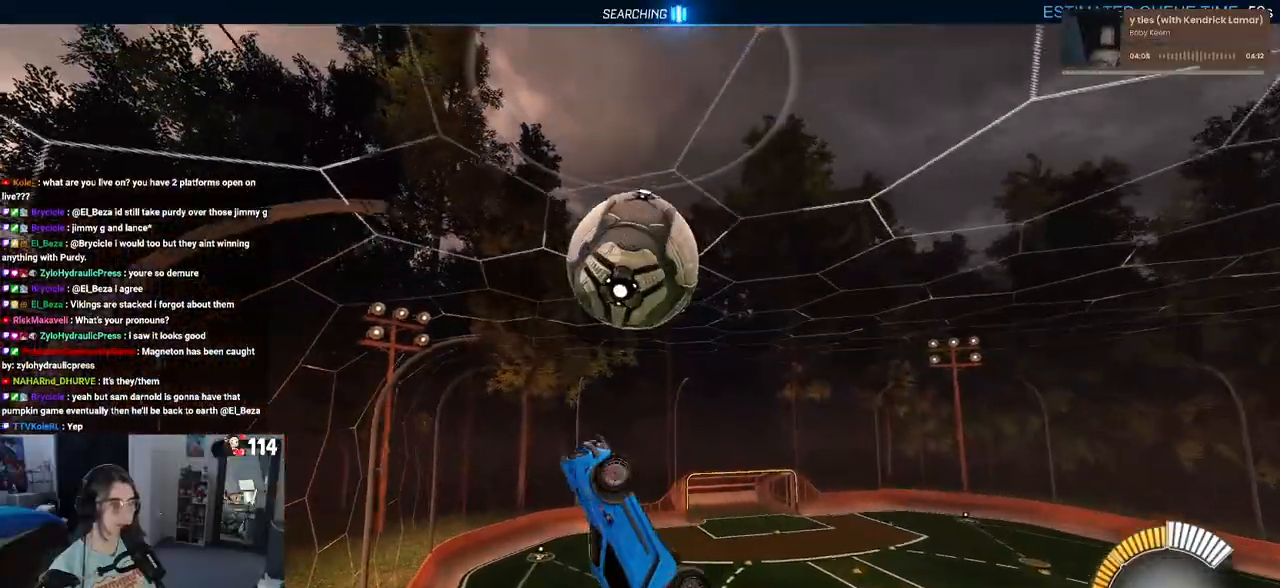
{"buttons": ["L1", "R1"], "left_stick": "center", "right_stick": "center", "events": [[67, "left_stick", "down-left"], [367, "R1", "down"], [383, "left_stick", "center"]]}
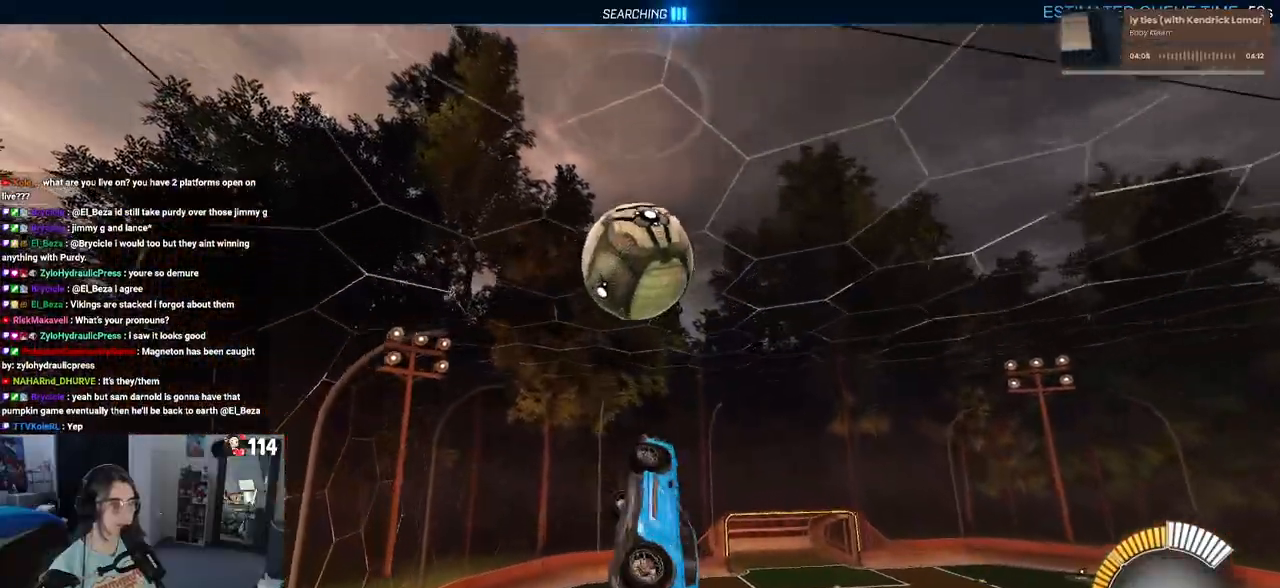
{"buttons": ["L1", "R1"], "left_stick": "left", "right_stick": "center", "events": [[150, "left_stick", "left"], [367, "R1", "up"], [483, "R1", "down"]]}
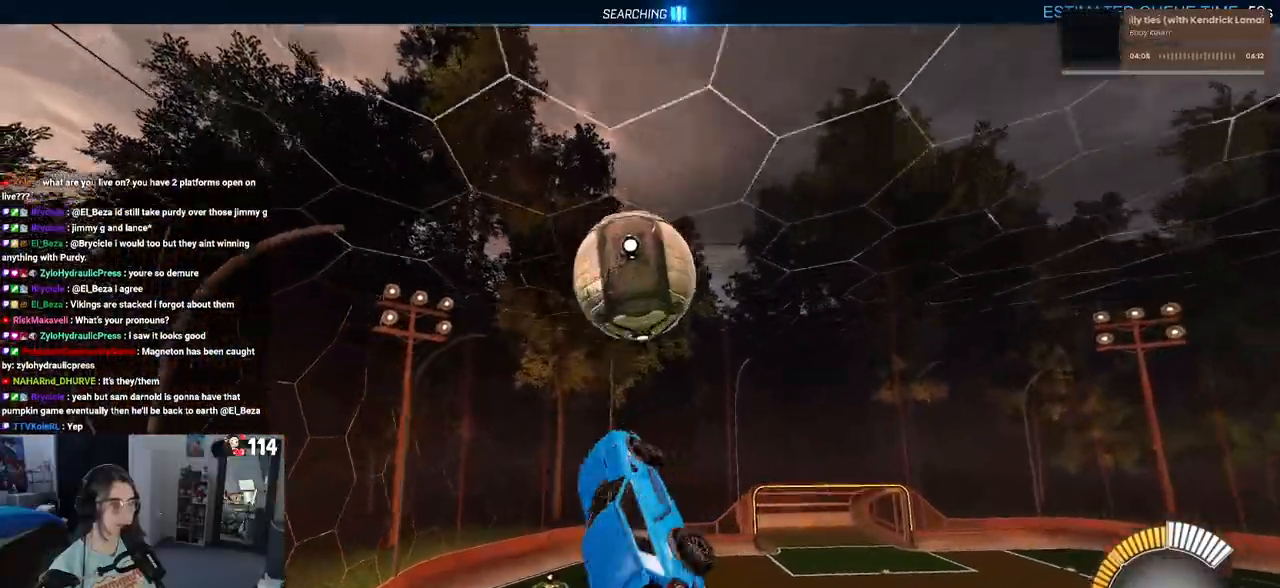
{"buttons": [], "left_stick": "up-left", "right_stick": "center", "events": [[133, "L1", "up"], [233, "left_stick", "down-right"], [283, "R1", "up"], [333, "left_stick", "center"], [433, "left_stick", "up-left"]]}
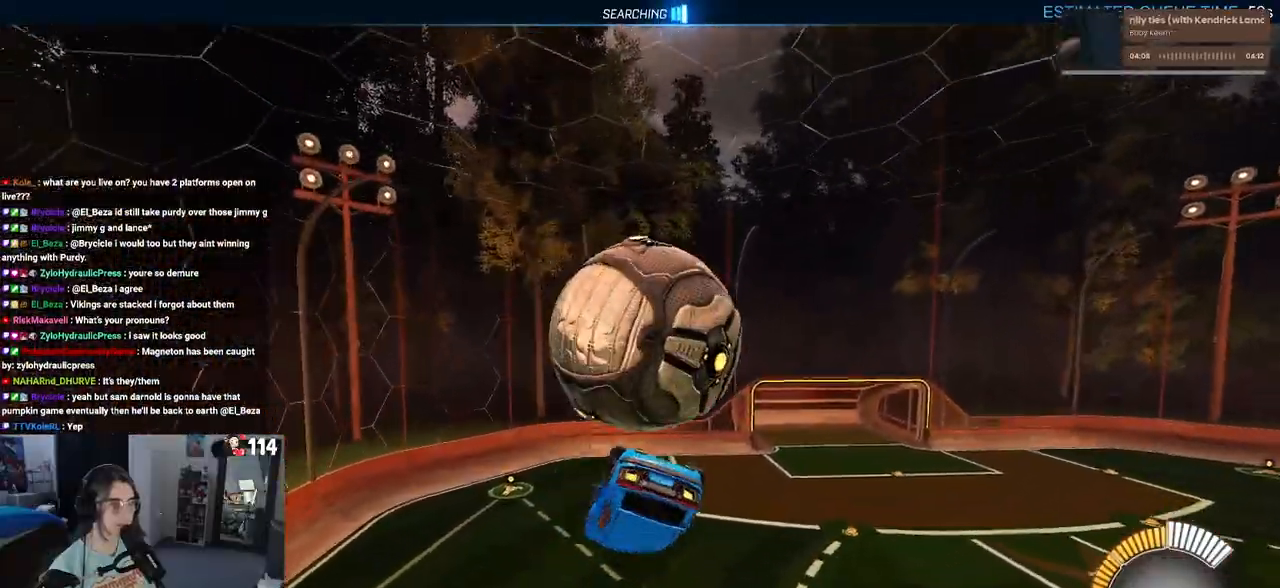
{"buttons": ["R2"], "left_stick": "center", "right_stick": "center", "events": [[133, "left_stick", "up-right"], [217, "CROSS", "down"], [267, "R2", "down"], [283, "CROSS", "up"], [400, "left_stick", "center"]]}
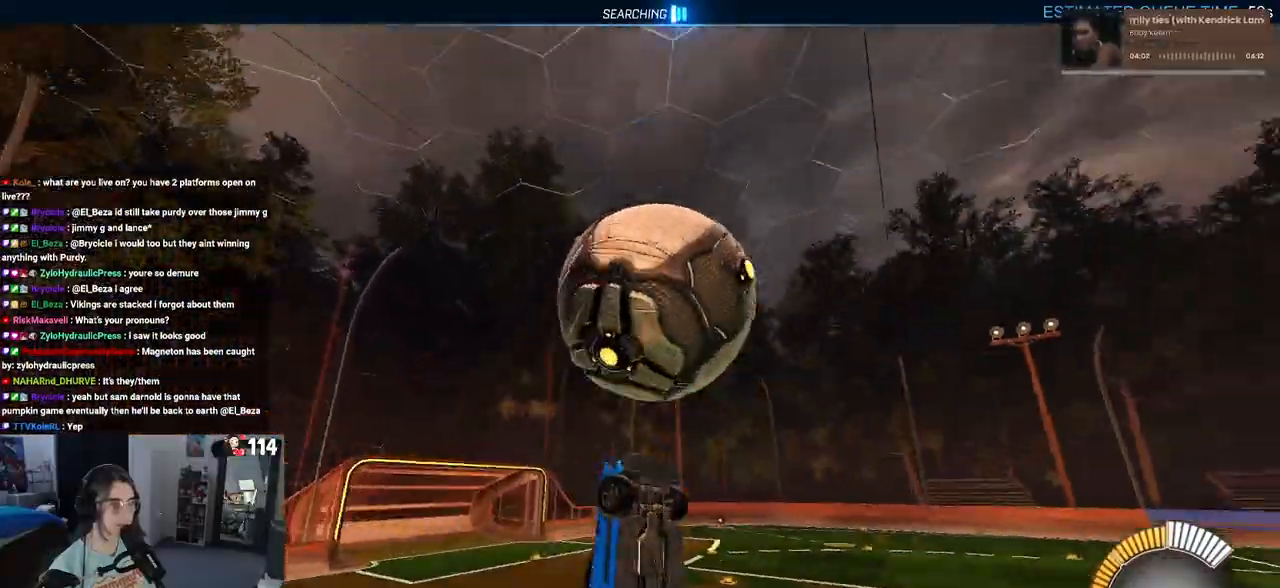
{"buttons": ["R2"], "left_stick": "down", "right_stick": "center", "events": [[17, "R2", "up"], [17, "left_stick", "down"], [200, "left_stick", "up"], [267, "R2", "down"], [283, "CROSS", "down"], [350, "CROSS", "up"], [367, "left_stick", "down"]]}
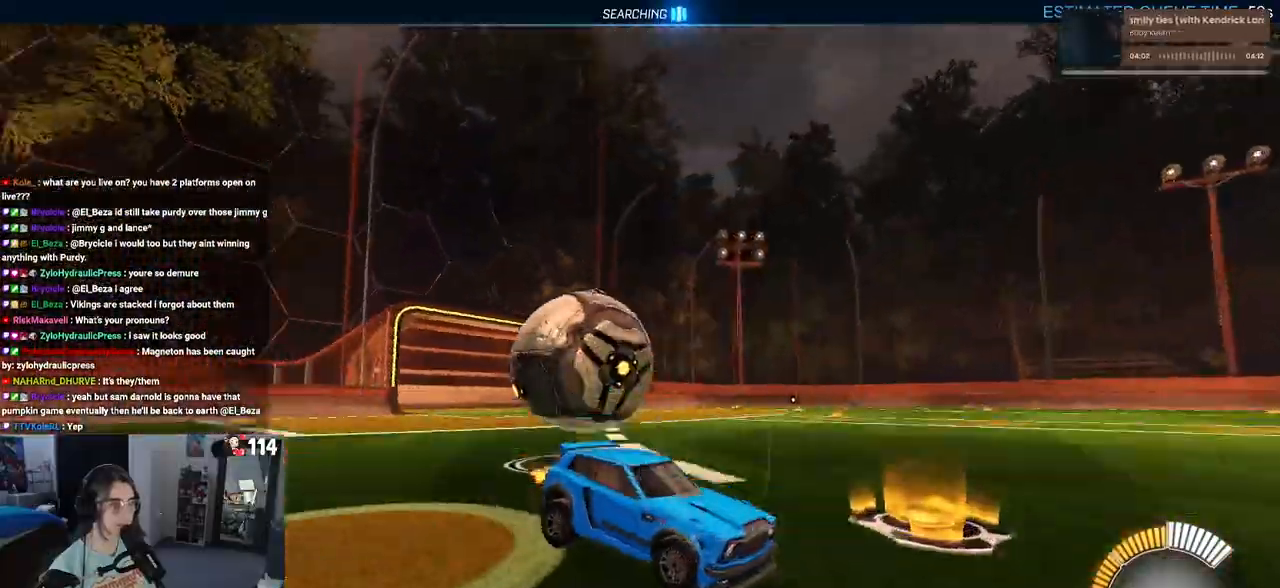
{"buttons": ["R2"], "left_stick": "left", "right_stick": "center", "events": [[267, "left_stick", "center"], [433, "left_stick", "left"]]}
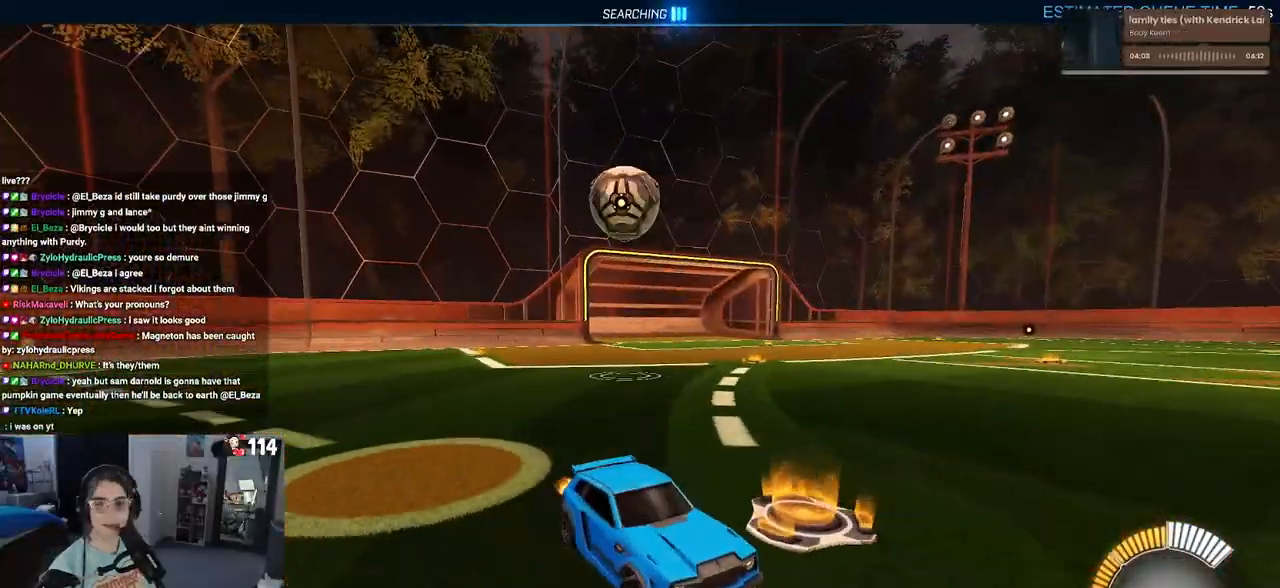
{"buttons": ["R2"], "left_stick": "left", "right_stick": "center", "events": [[367, "SQUARE", "down"], [500, "SQUARE", "up"]]}
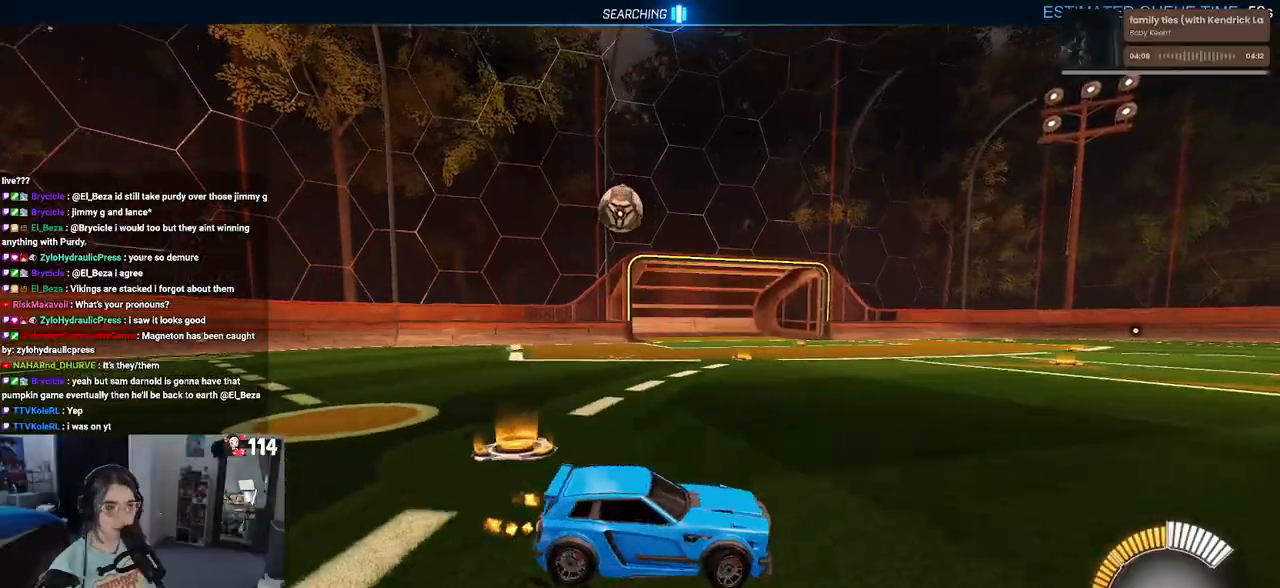
{"buttons": ["R1", "R2"], "left_stick": "left", "right_stick": "center", "events": [[400, "R1", "down"]]}
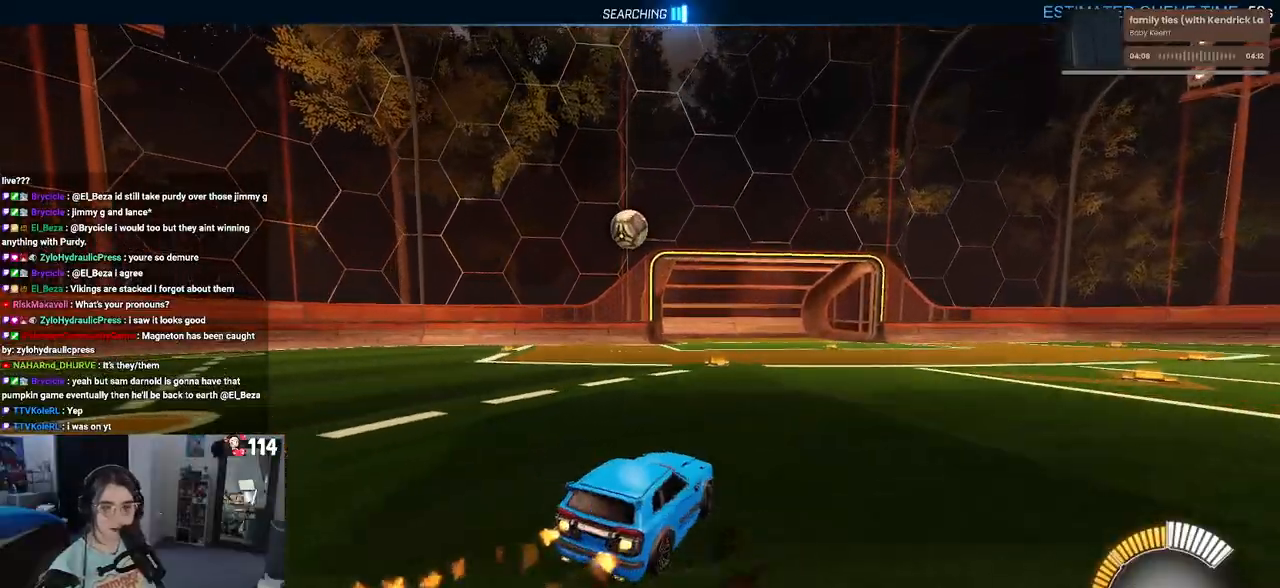
{"buttons": ["SQUARE", "R1", "R2"], "left_stick": "down", "right_stick": "center", "events": [[83, "left_stick", "center"], [200, "CROSS", "down"], [217, "left_stick", "up"], [283, "CROSS", "up"], [300, "left_stick", "up-left"], [350, "CROSS", "down"], [417, "SQUARE", "down"], [433, "left_stick", "down"], [450, "CROSS", "up"]]}
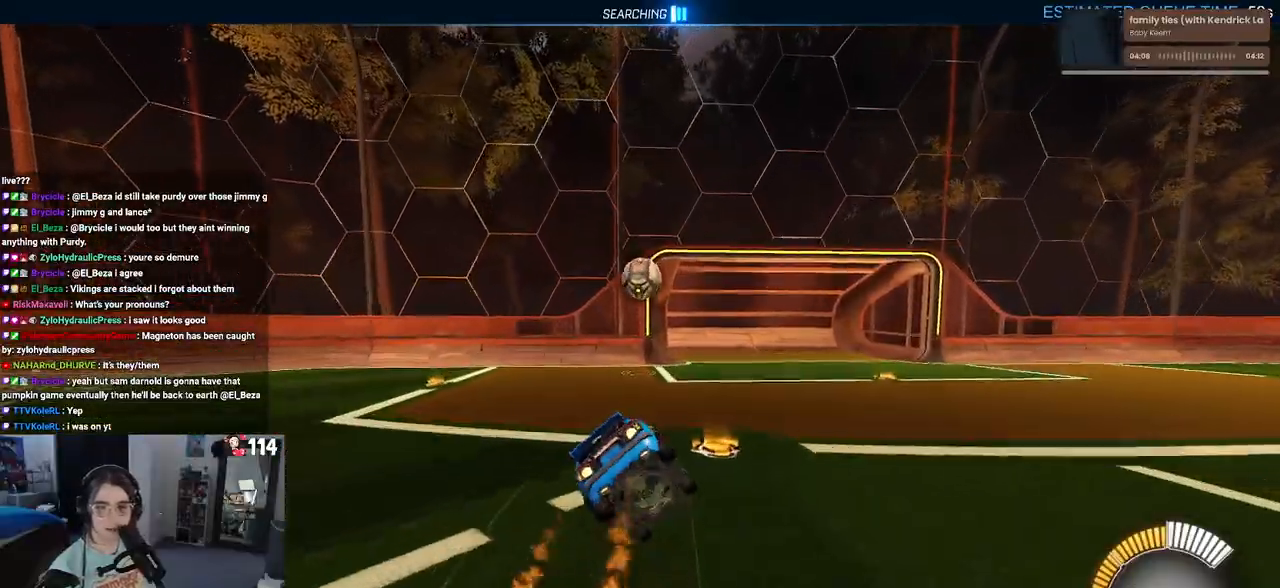
{"buttons": ["SQUARE", "R2"], "left_stick": "down-left", "right_stick": "center", "events": [[117, "R1", "up"], [217, "left_stick", "down-left"]]}
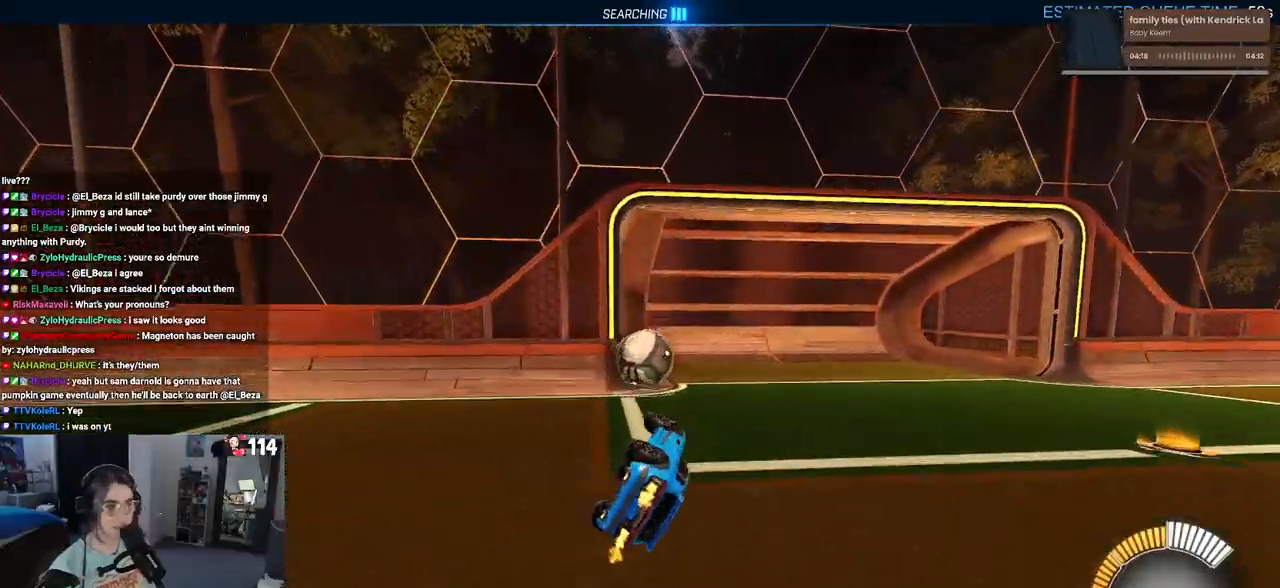
{"buttons": ["R2"], "left_stick": "center", "right_stick": "center", "events": [[300, "SQUARE", "up"], [300, "left_stick", "down-right"], [400, "left_stick", "center"]]}
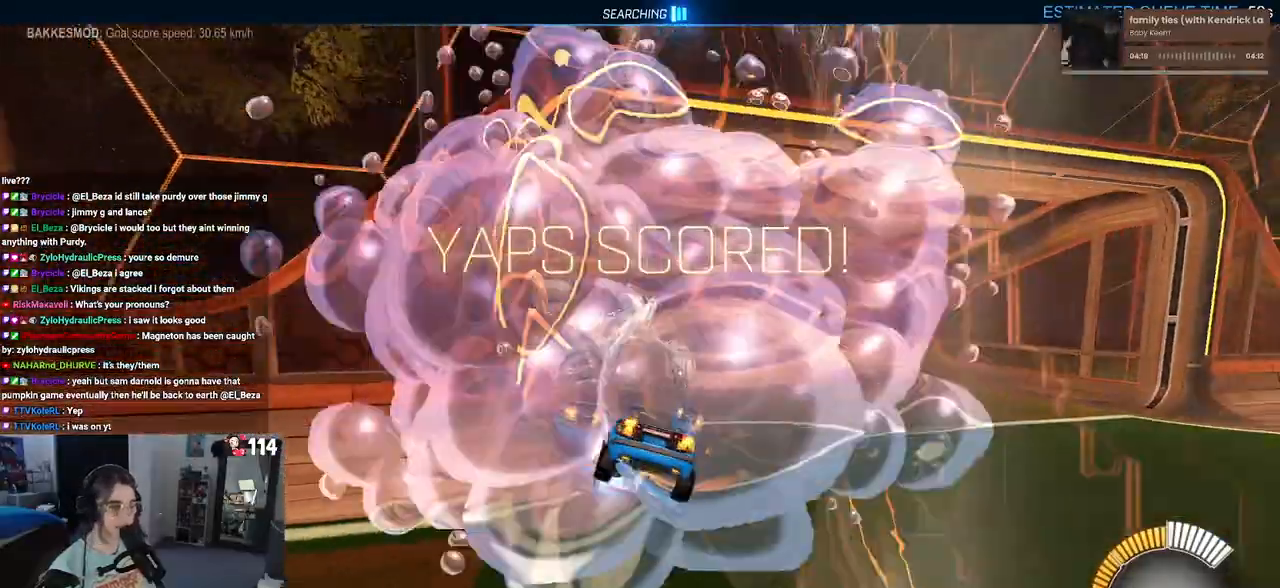
{"buttons": ["R1", "R2"], "left_stick": "center", "right_stick": "center", "events": [[283, "R1", "down"], [350, "R3", "down"], [433, "R3", "up"]]}
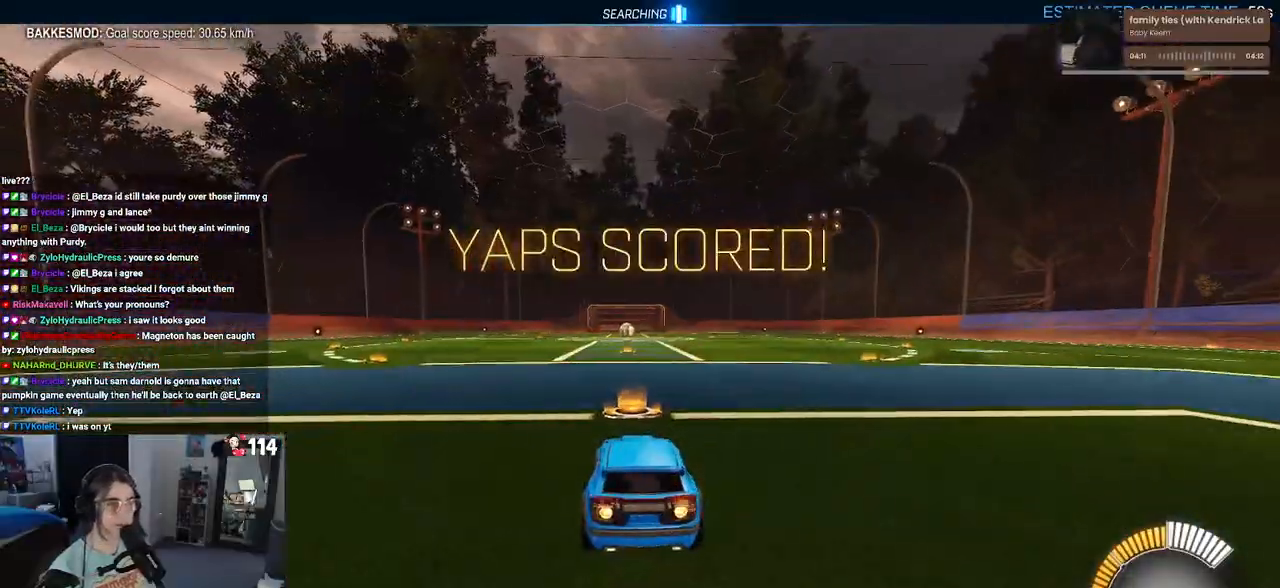
{"buttons": ["R2", "DPAD_UP"], "left_stick": "center", "right_stick": "center", "events": [[50, "left_stick", "left"], [183, "TRIANGLE", "down"], [300, "TRIANGLE", "up"], [300, "left_stick", "center"], [350, "R1", "up"], [500, "DPAD_UP", "down"]]}
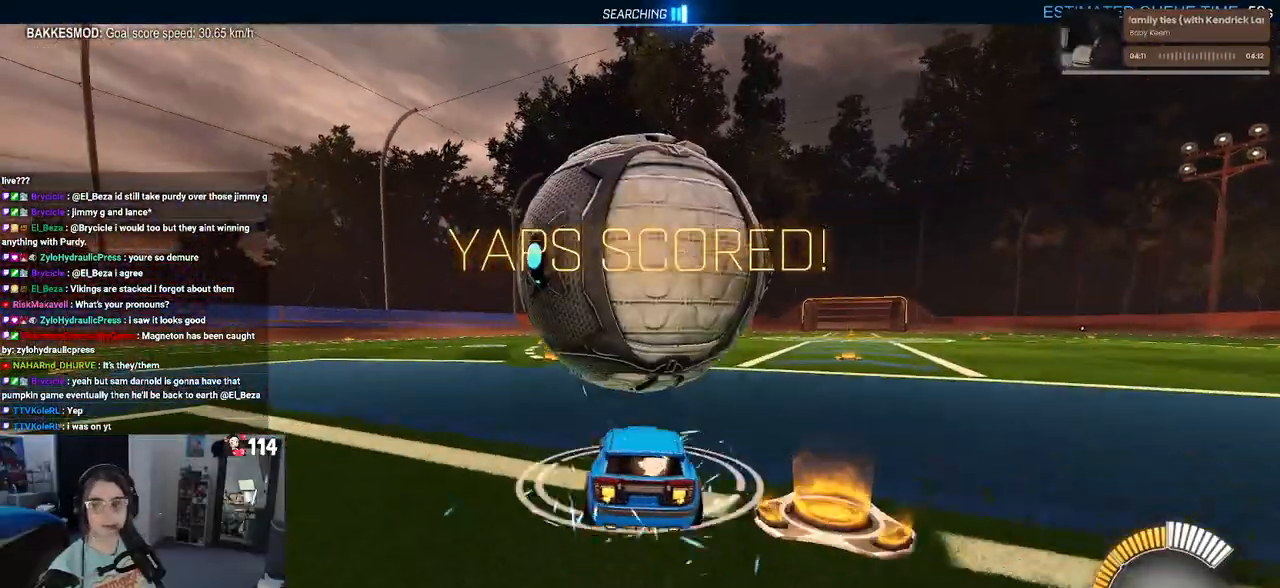
{"buttons": ["SQUARE", "R2"], "left_stick": "left", "right_stick": "center", "events": [[17, "CROSS", "down"], [67, "DPAD_UP", "up"], [83, "CROSS", "up"], [433, "left_stick", "left"], [450, "SQUARE", "down"]]}
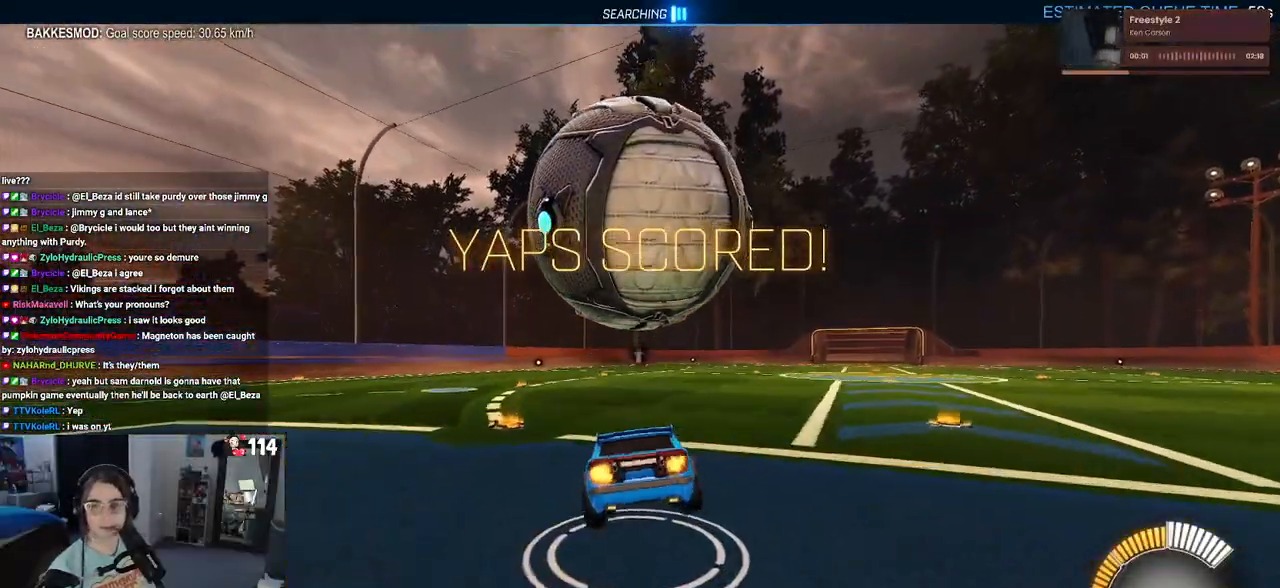
{"buttons": ["R2"], "left_stick": "center", "right_stick": "center", "events": [[167, "left_stick", "center"], [250, "left_stick", "right"], [350, "CROSS", "down"], [350, "SQUARE", "up"], [417, "CROSS", "up"], [483, "left_stick", "center"]]}
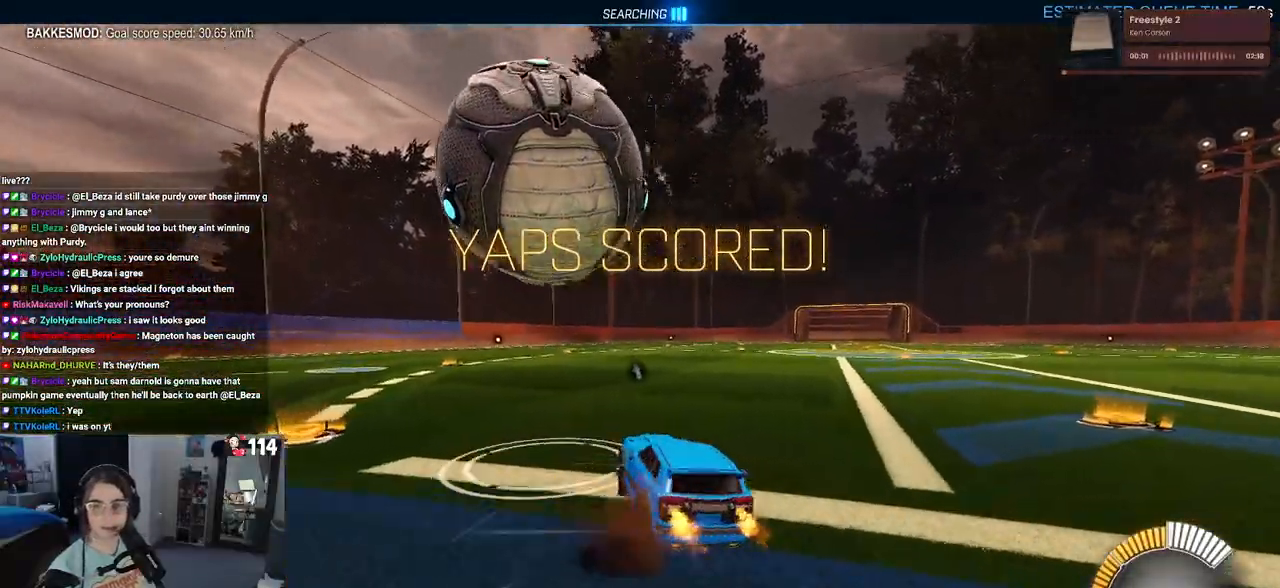
{"buttons": ["R2"], "left_stick": "center", "right_stick": "center", "events": [[133, "left_stick", "left"], [233, "left_stick", "center"]]}
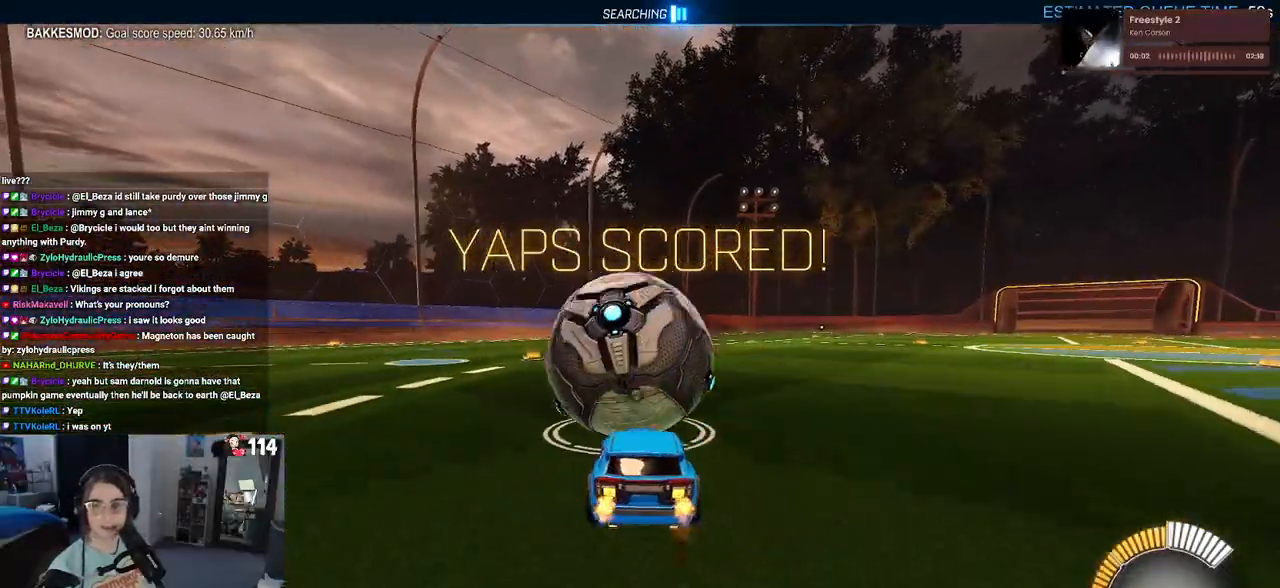
{"buttons": ["R2"], "left_stick": "center", "right_stick": "center", "events": [[217, "left_stick", "right"], [450, "left_stick", "center"]]}
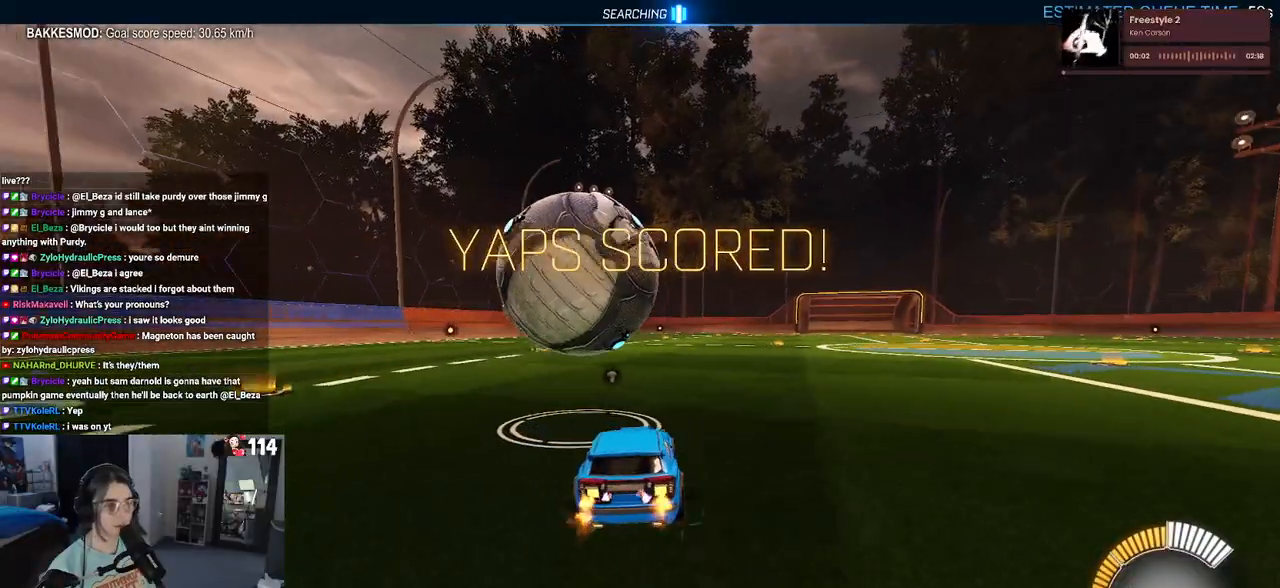
{"buttons": [], "left_stick": "center", "right_stick": "center", "events": [[17, "R1", "down"], [167, "R1", "up"], [400, "R2", "up"]]}